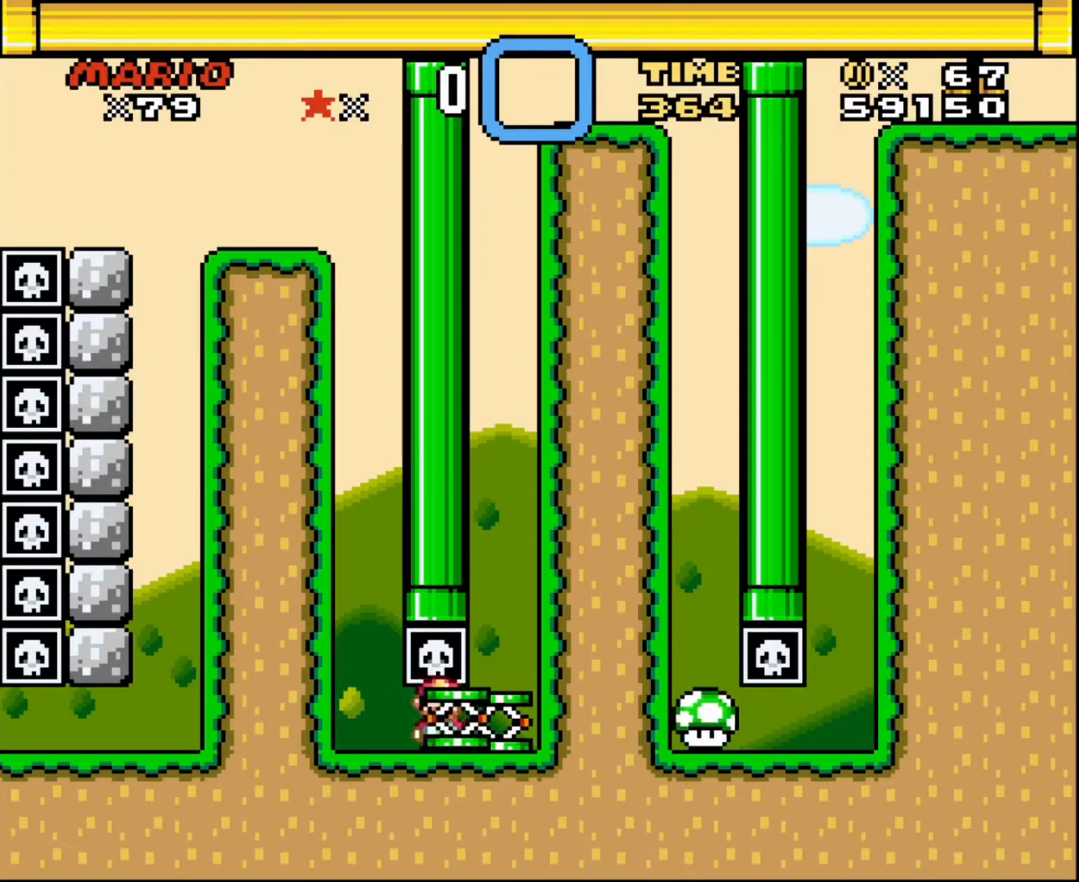
Gameplay with a controller; each line is a JSON object with the inputs held at the frame after it. "events" lists button and stick changes between this image and that frame as [ms after this image, input, new state], when the widget could be followed in between. Not read: A B CIRCLE CROSS L3 R3 SQUARE TRIANGLE X Y.
{"buttons": ["DPAD_UP"], "events": [[167, "DPAD_RIGHT", "up"], [401, "DPAD_UP", "down"]]}
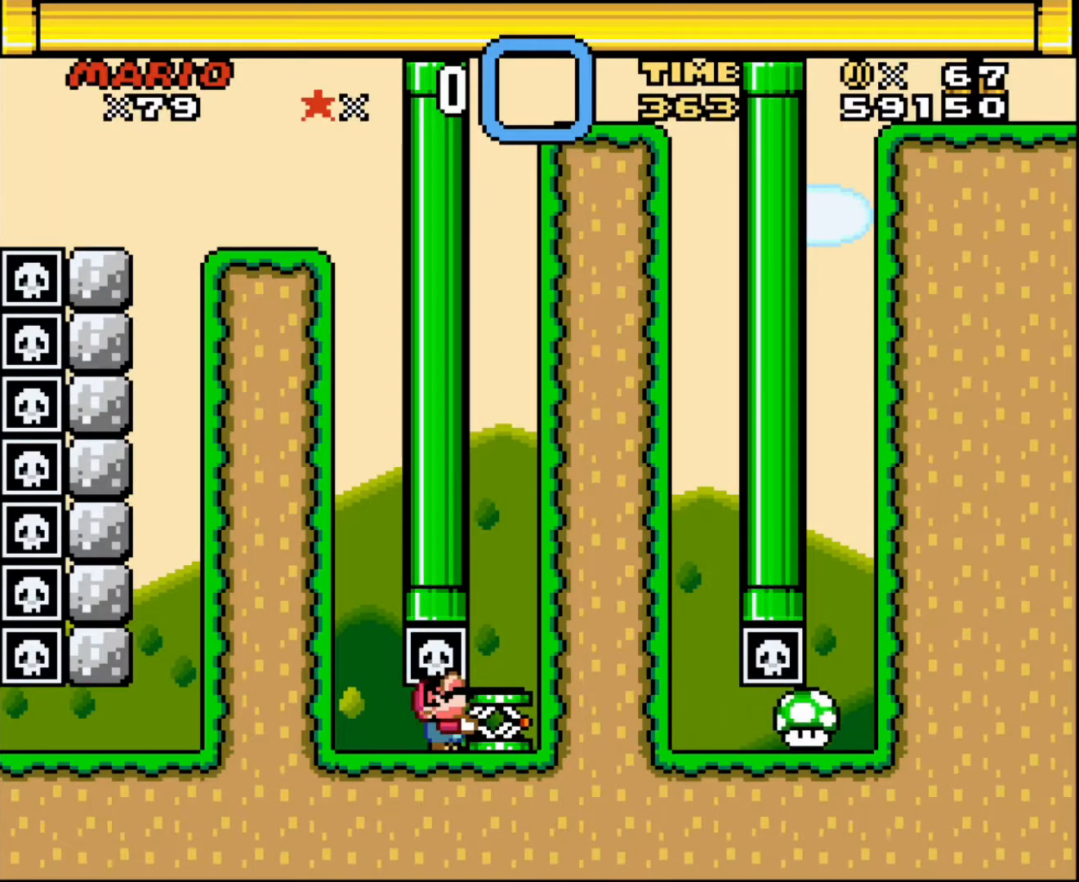
{"buttons": ["DPAD_UP"], "events": []}
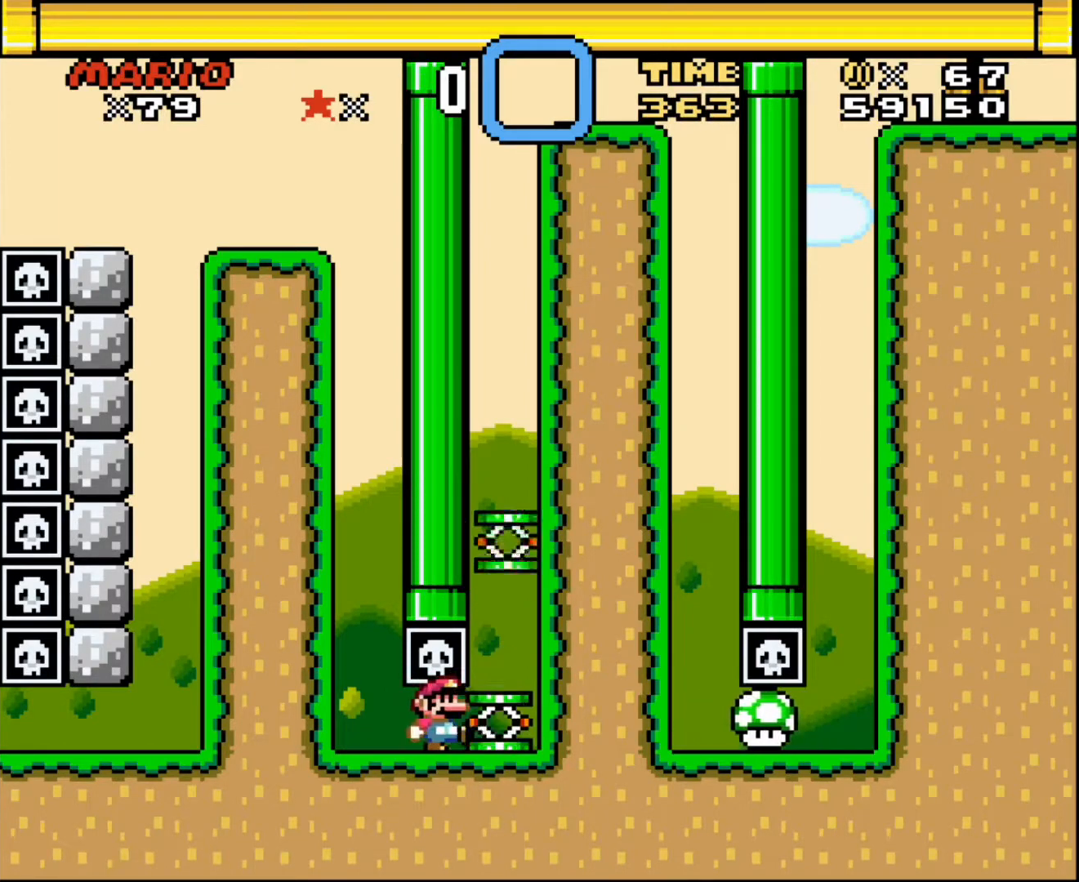
{"buttons": ["DPAD_RIGHT"], "events": [[34, "DPAD_UP", "up"], [134, "DPAD_RIGHT", "down"]]}
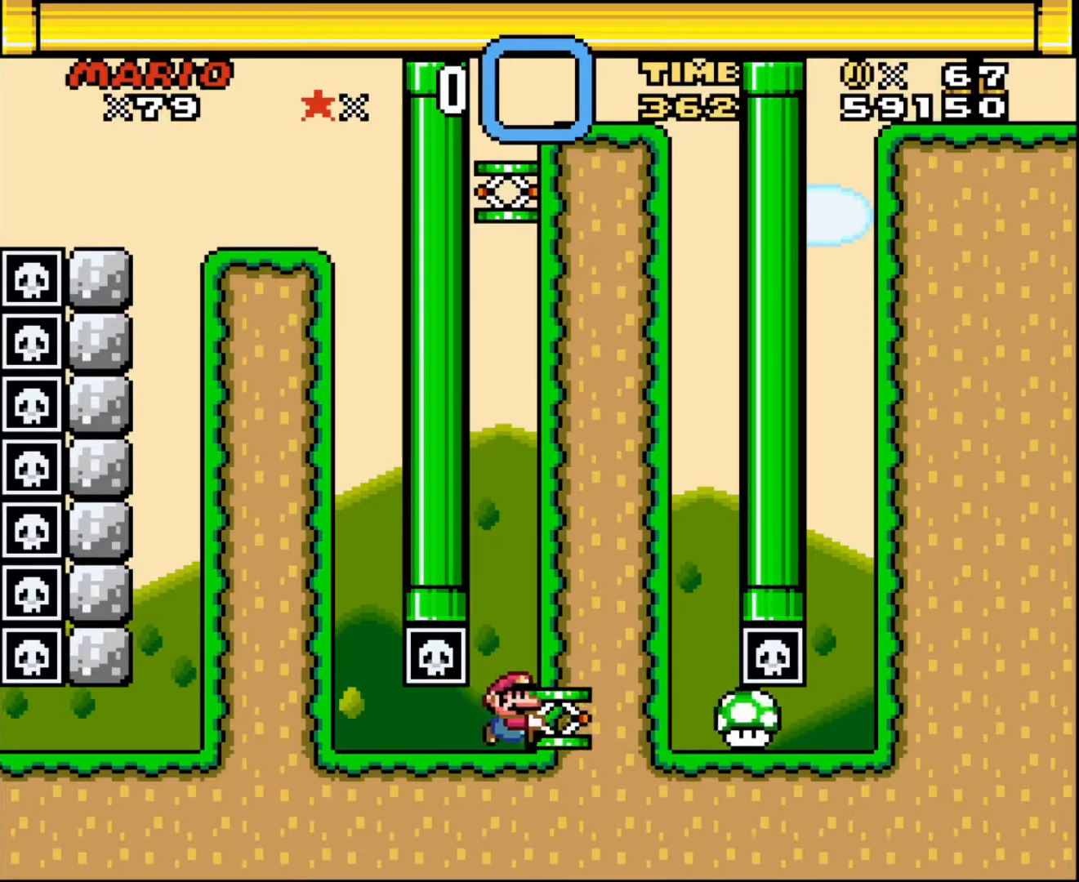
{"buttons": ["DPAD_RIGHT"], "events": []}
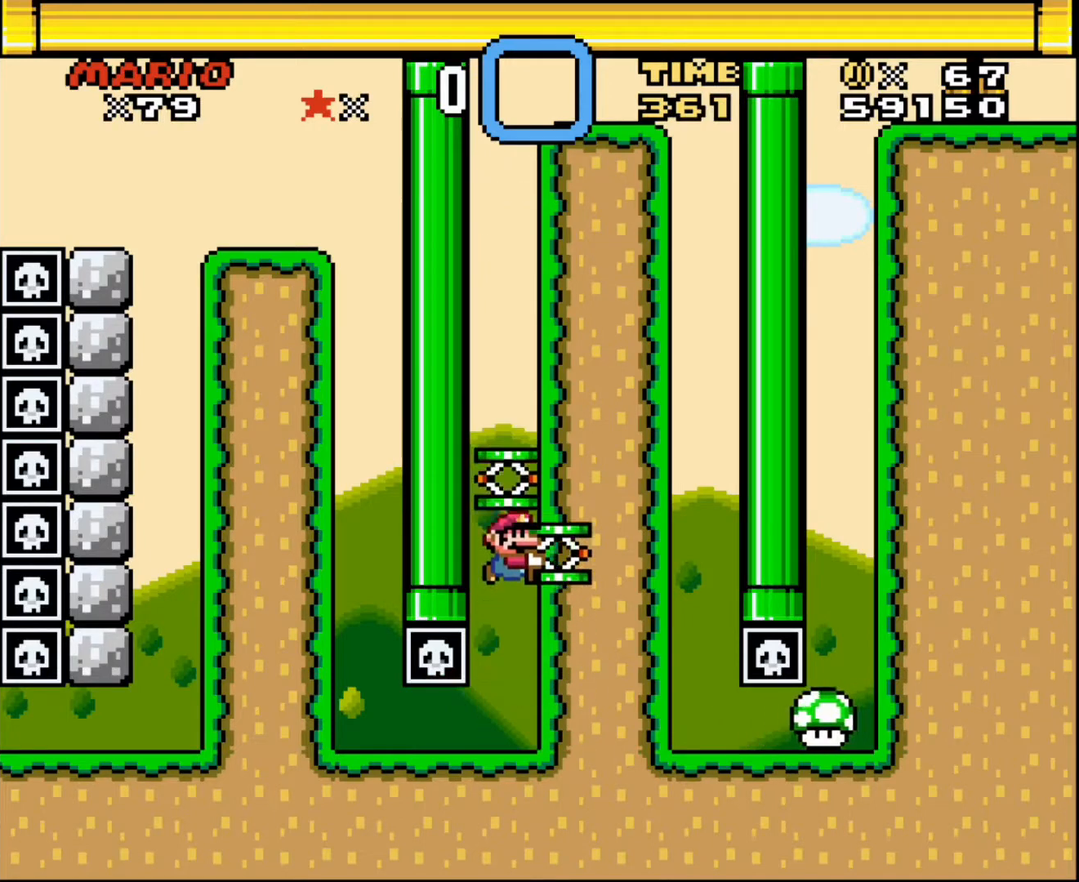
{"buttons": ["DPAD_RIGHT"], "events": []}
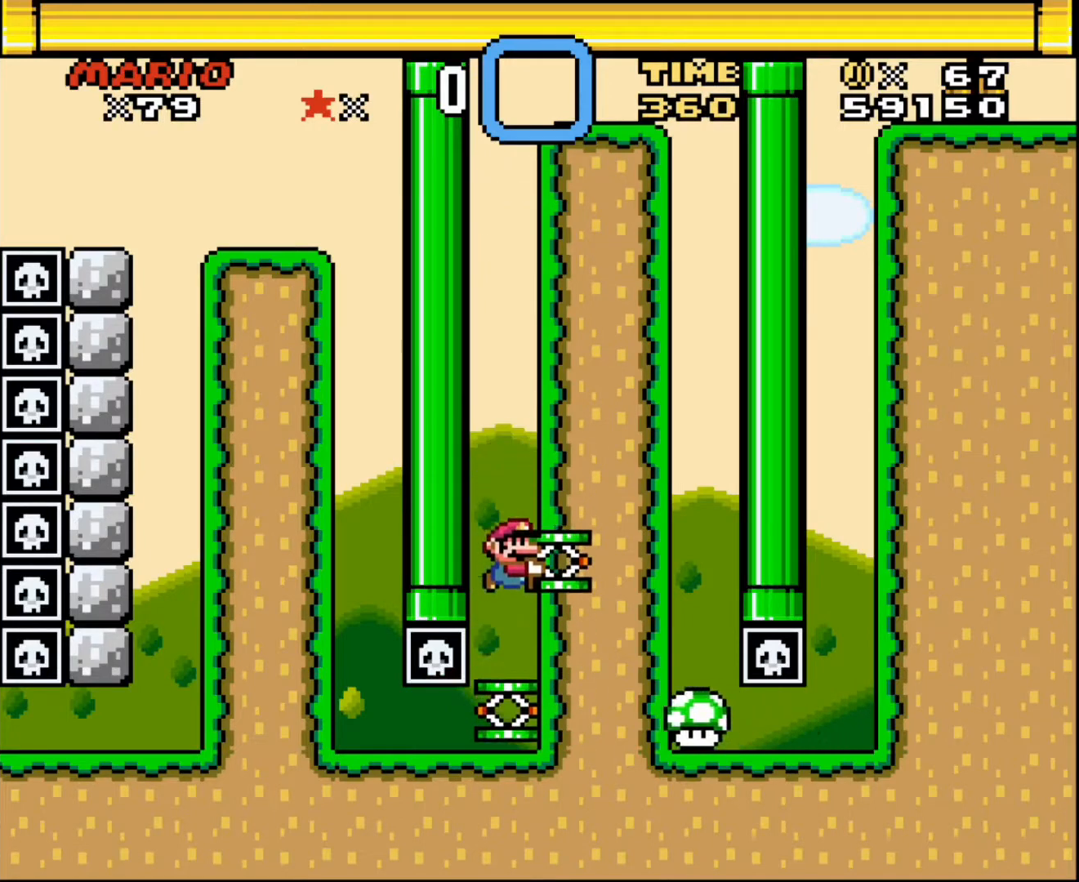
{"buttons": ["DPAD_RIGHT"], "events": []}
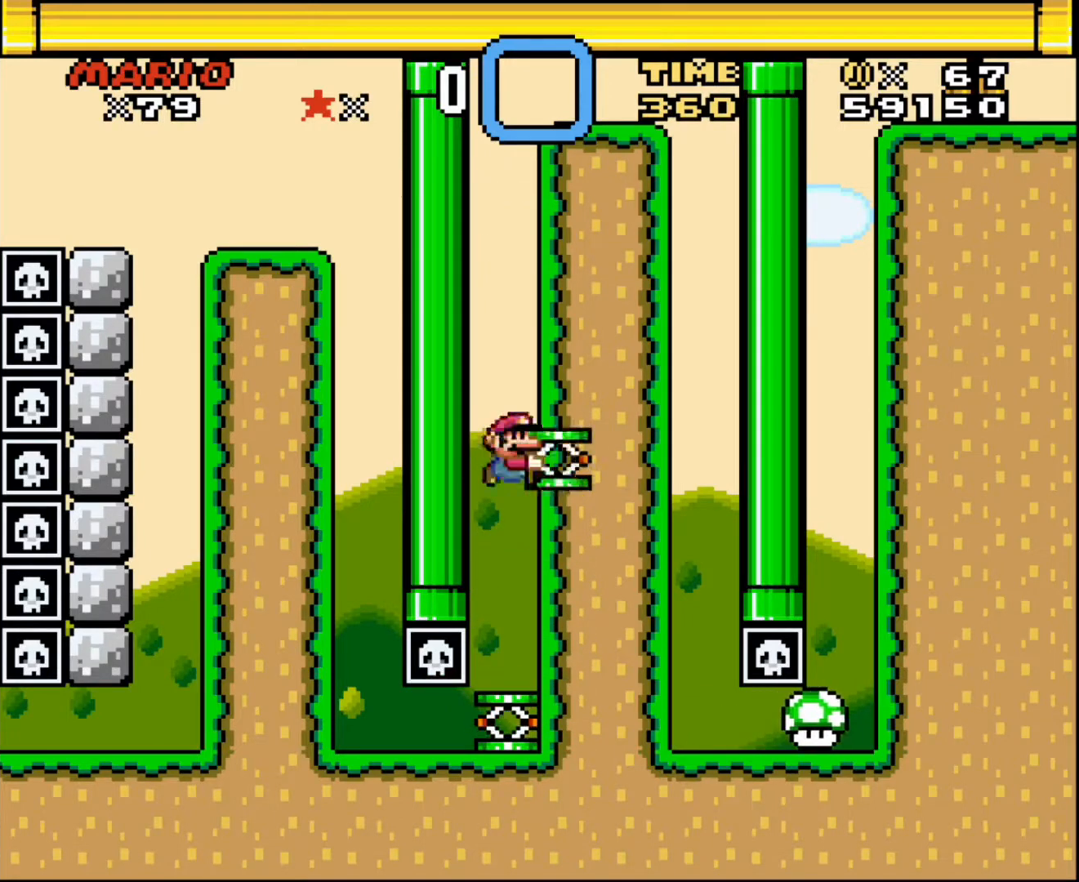
{"buttons": ["DPAD_RIGHT"], "events": []}
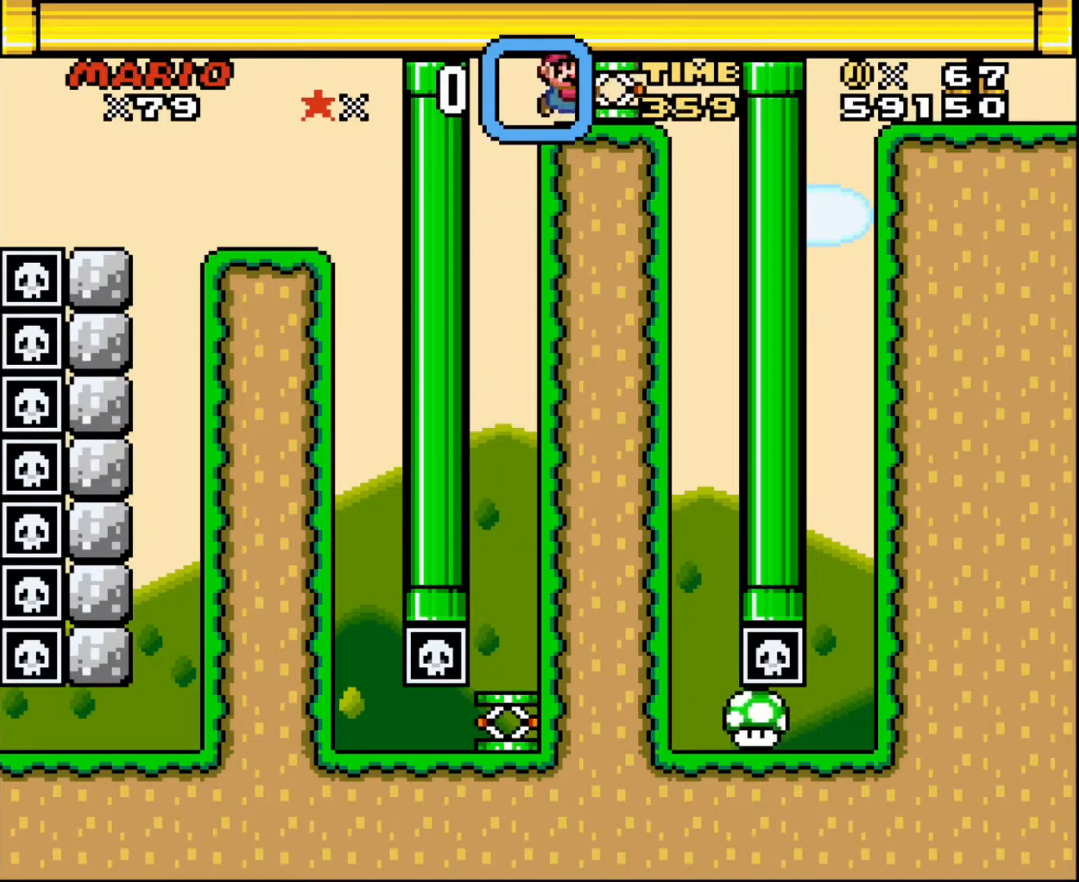
{"buttons": ["DPAD_LEFT"], "events": [[400, "DPAD_RIGHT", "up"], [433, "DPAD_LEFT", "down"]]}
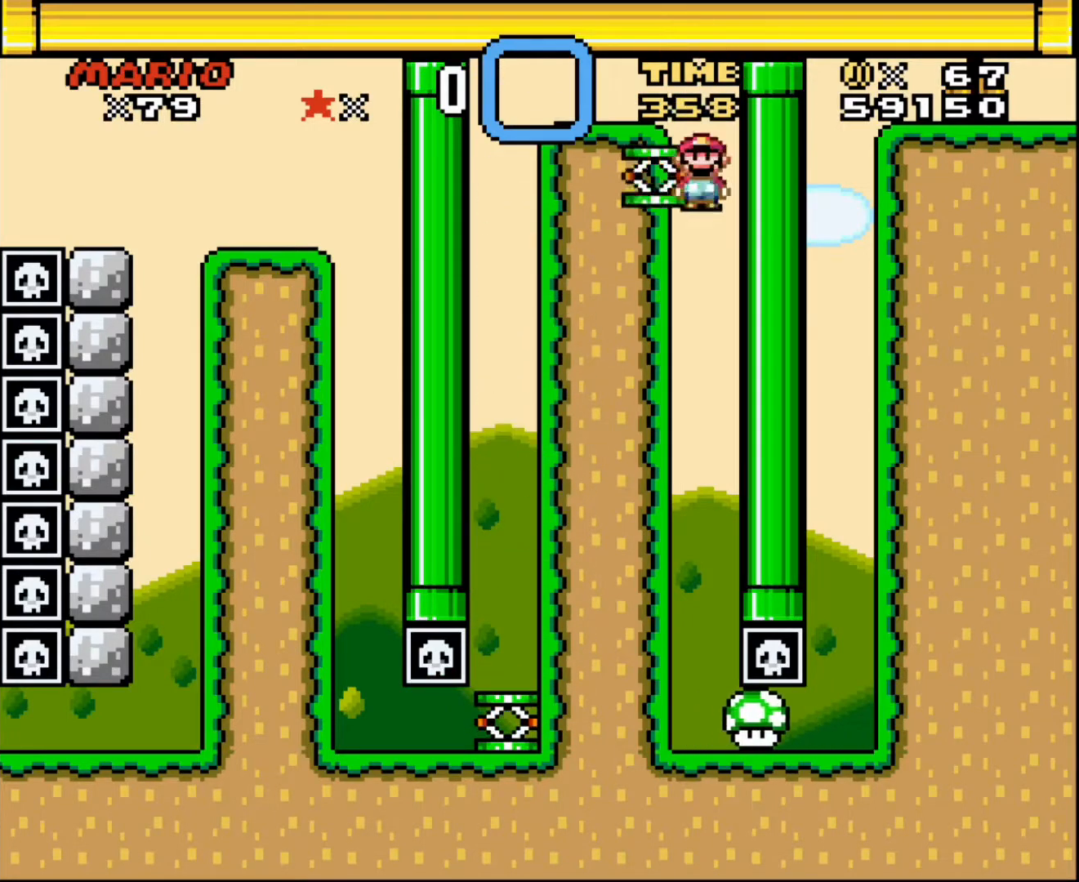
{"buttons": ["DPAD_LEFT"], "events": []}
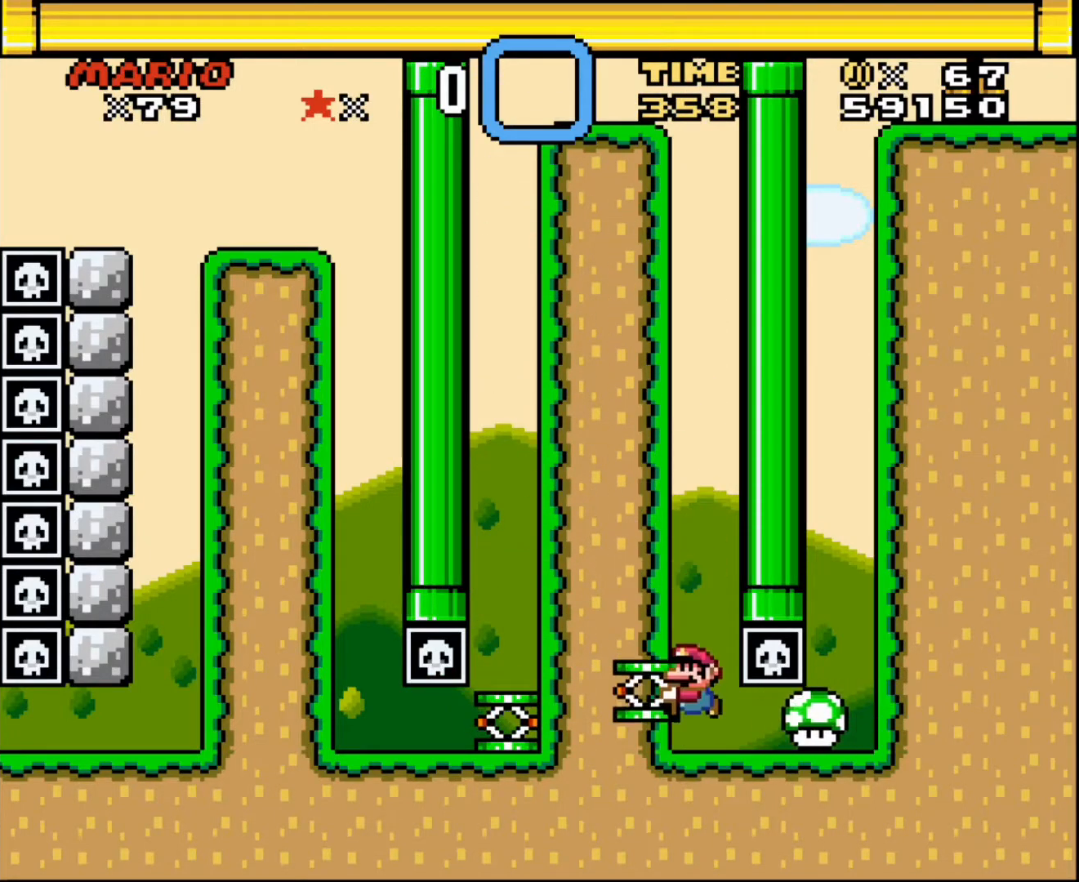
{"buttons": ["DPAD_RIGHT"], "events": [[200, "DPAD_LEFT", "up"], [200, "DPAD_RIGHT", "down"]]}
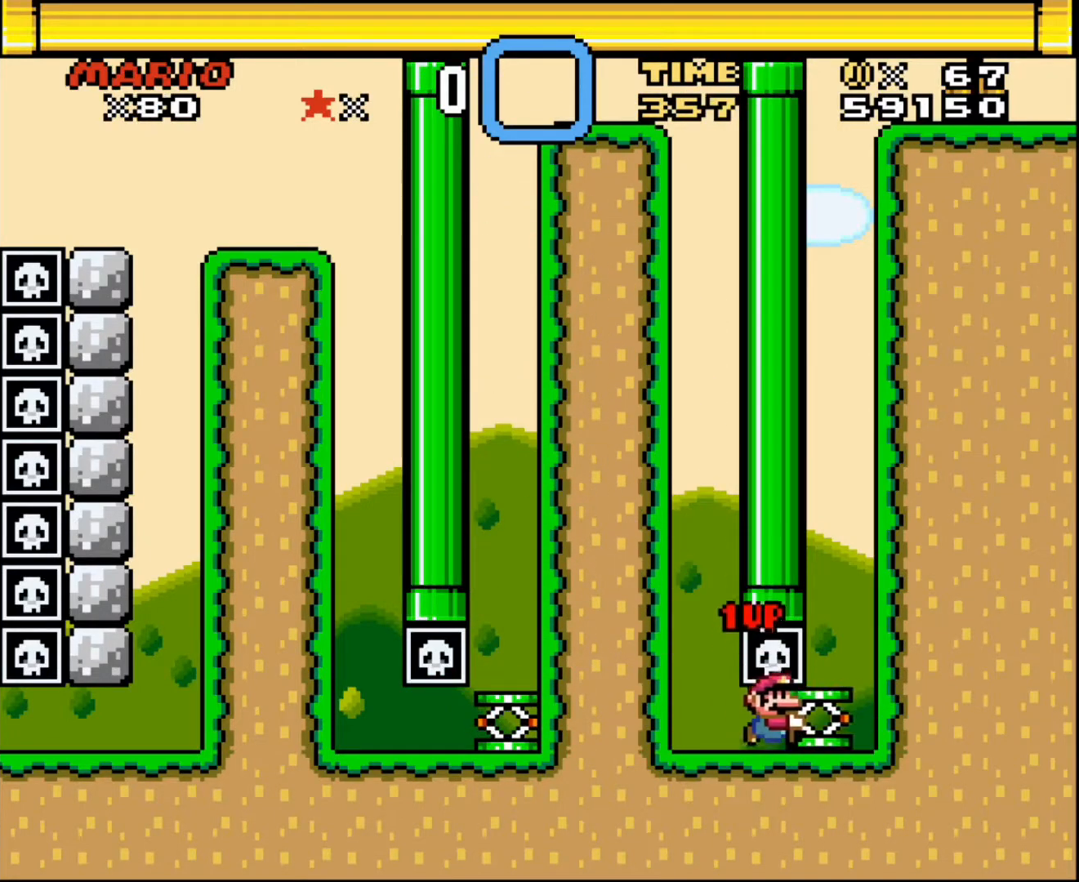
{"buttons": ["DPAD_DOWN"], "events": [[401, "DPAD_RIGHT", "up"], [467, "DPAD_DOWN", "down"]]}
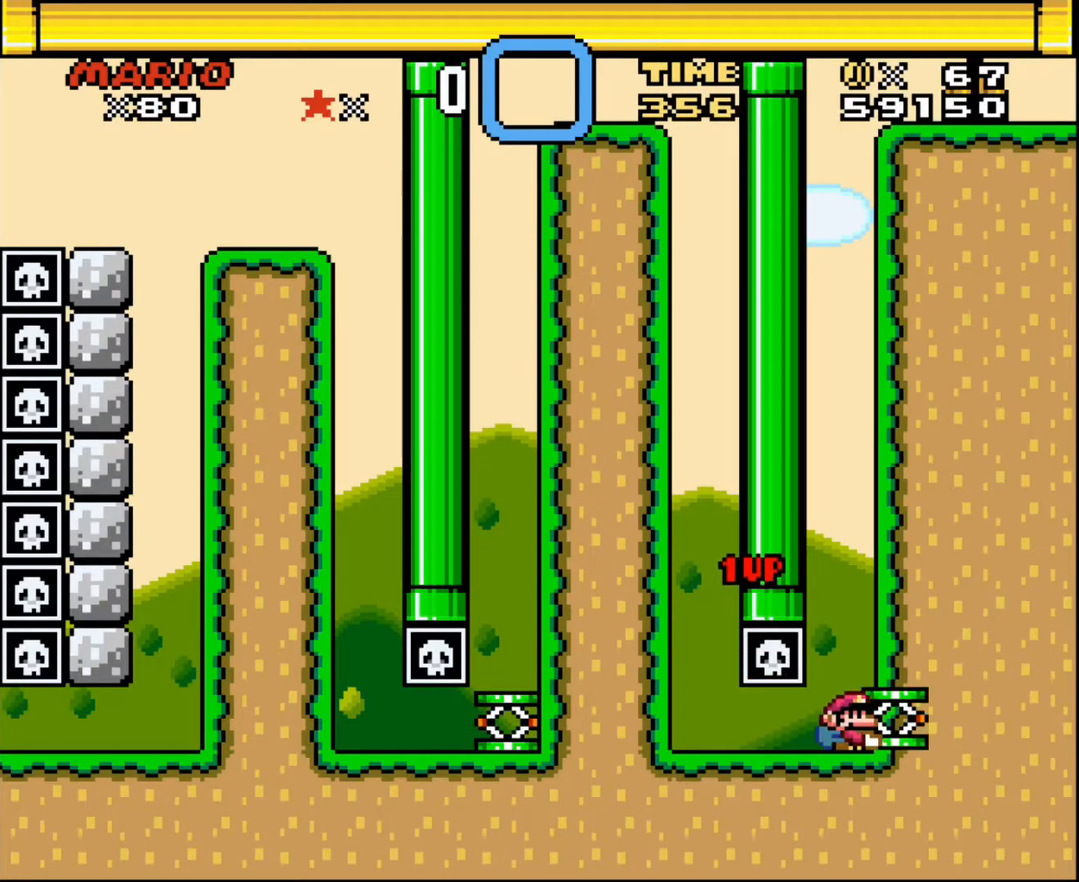
{"buttons": ["DPAD_DOWN"], "events": []}
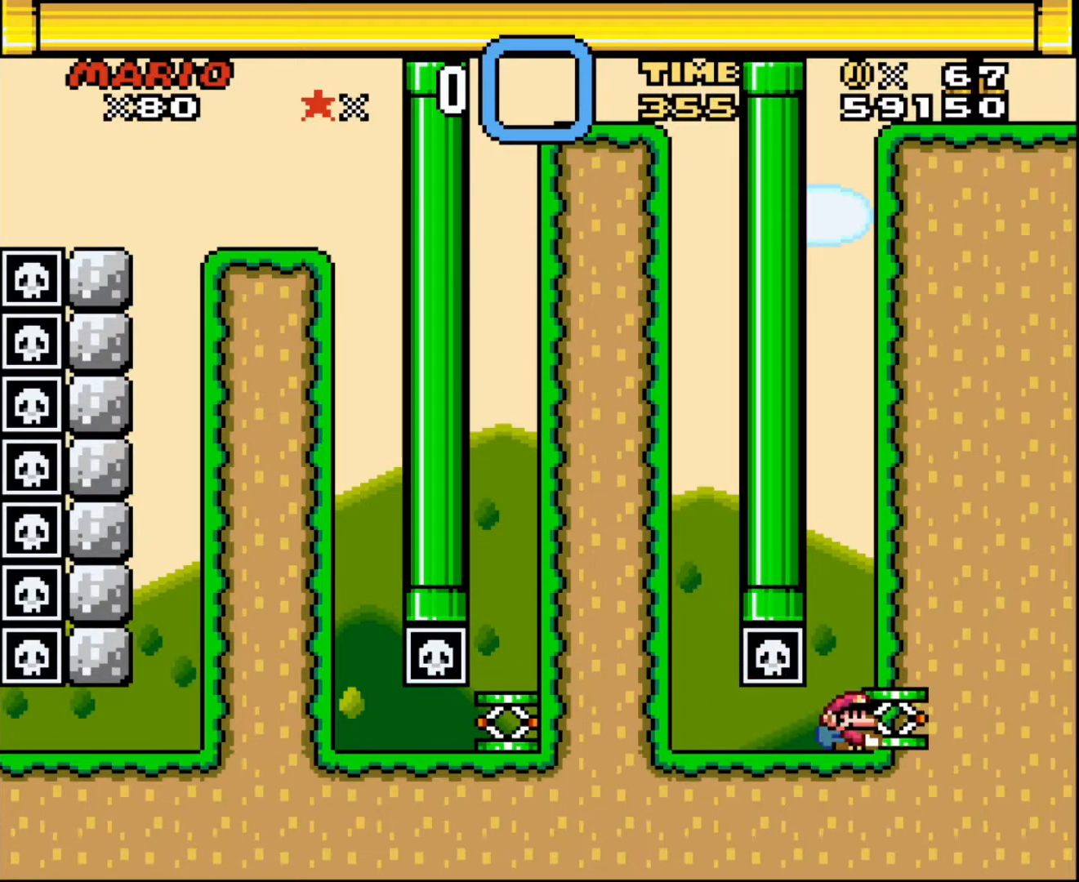
{"buttons": ["DPAD_DOWN", "DPAD_RIGHT"], "events": [[367, "DPAD_RIGHT", "down"]]}
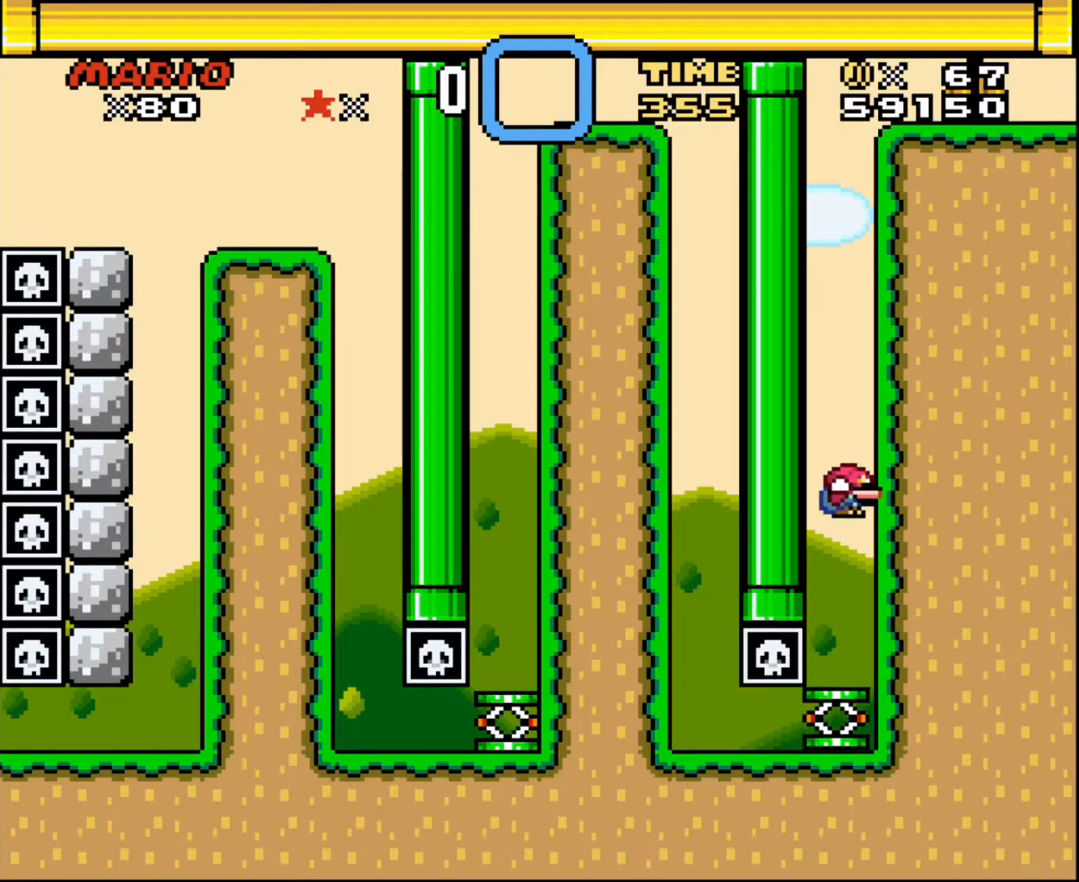
{"buttons": ["DPAD_RIGHT"], "events": [[200, "DPAD_DOWN", "up"]]}
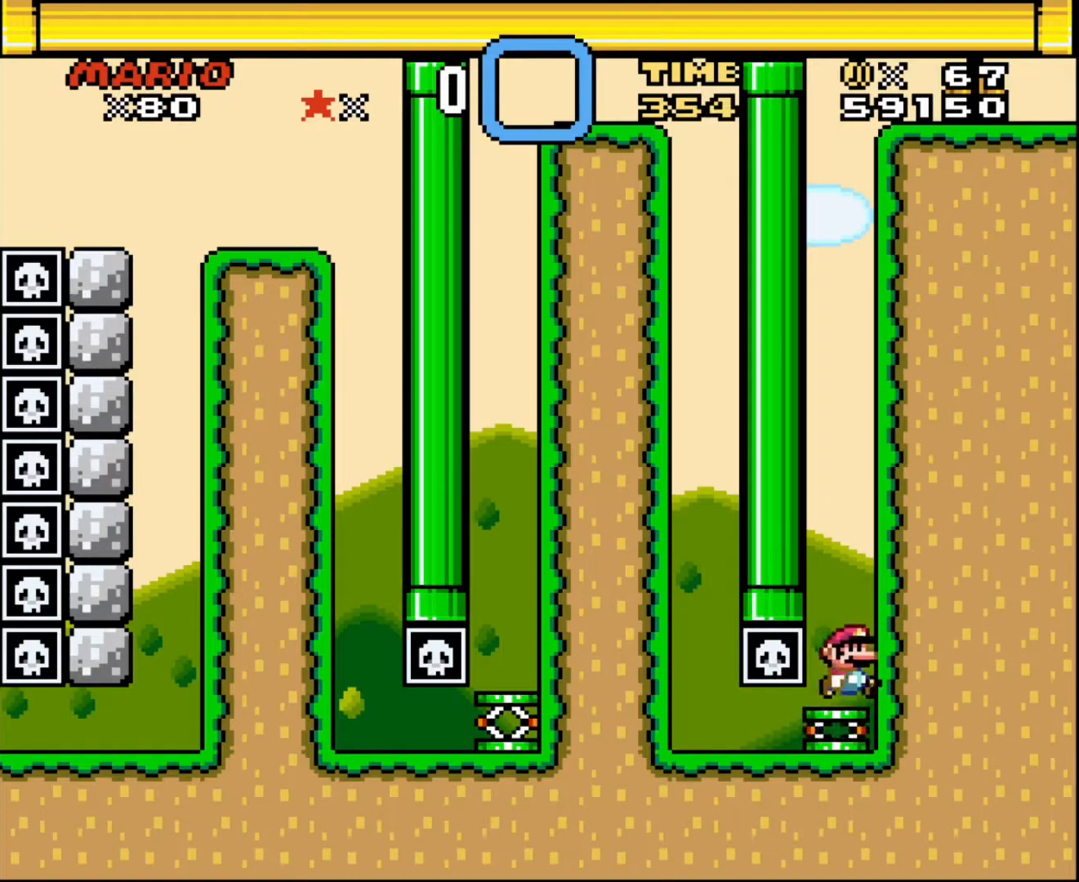
{"buttons": ["DPAD_RIGHT"], "events": []}
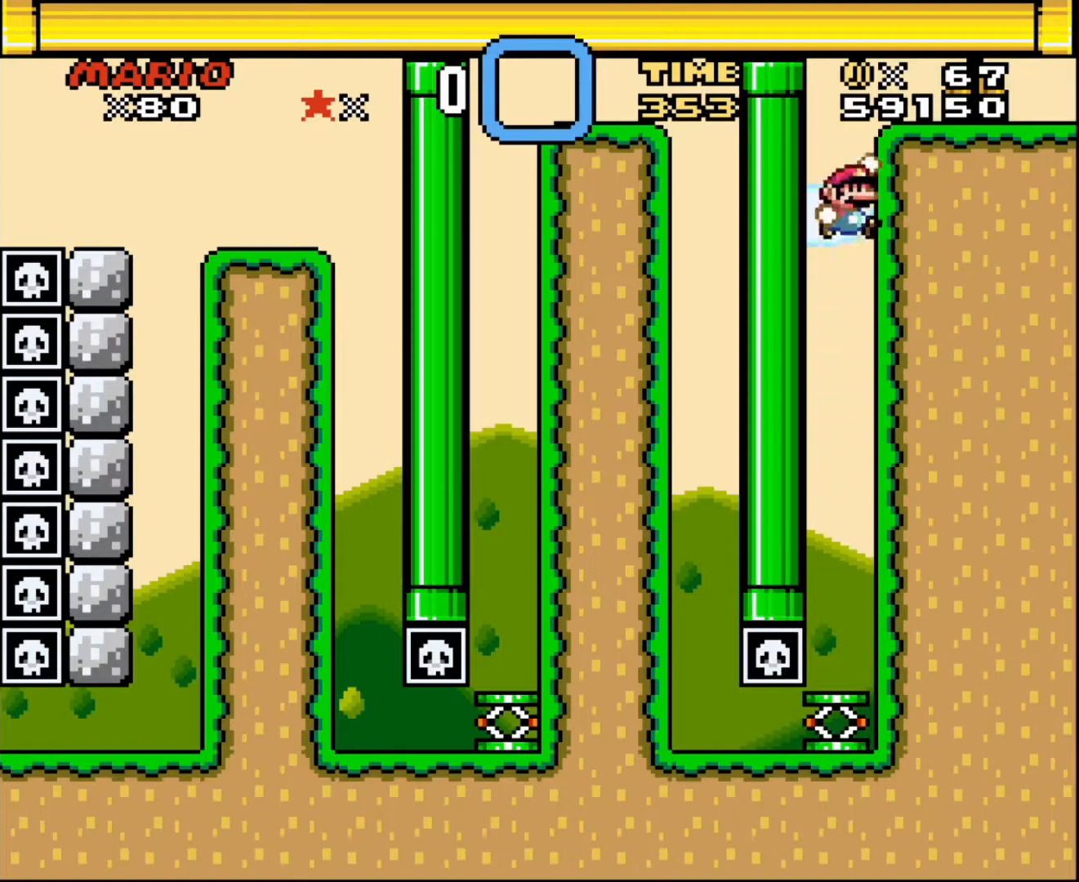
{"buttons": ["DPAD_RIGHT"], "events": []}
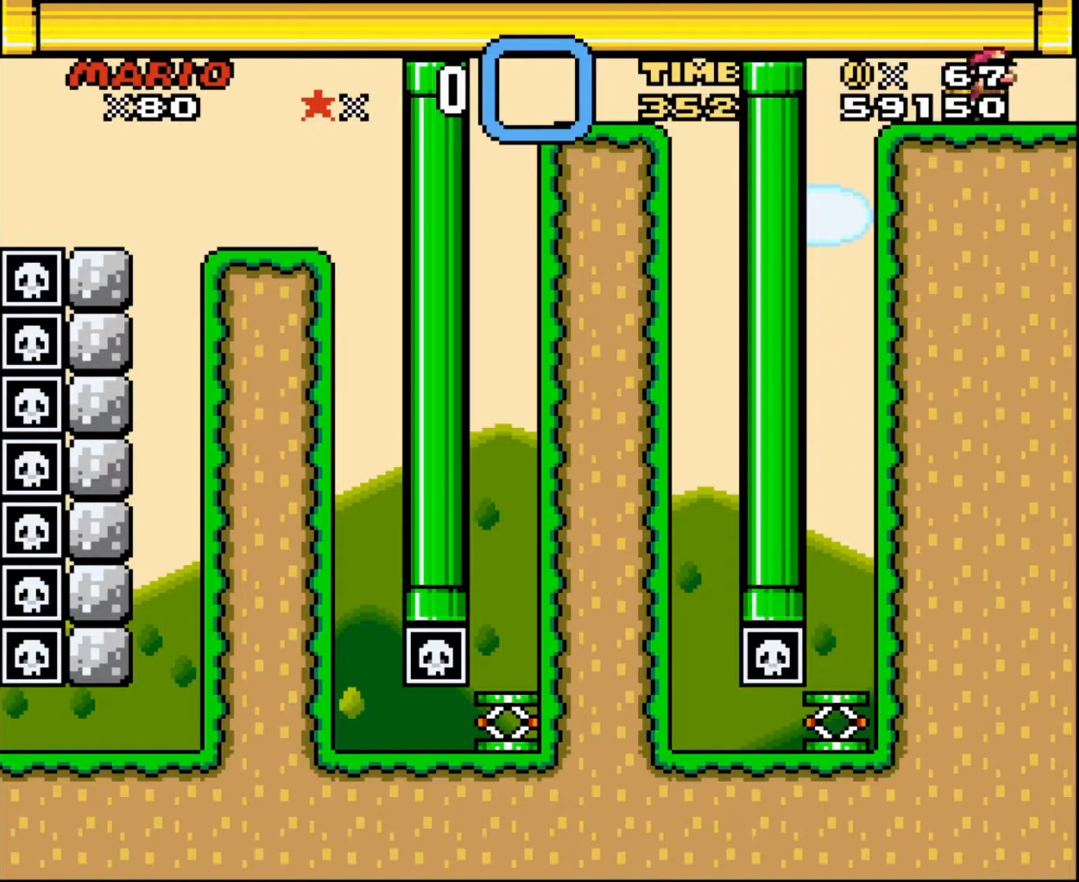
{"buttons": ["DPAD_RIGHT"], "events": []}
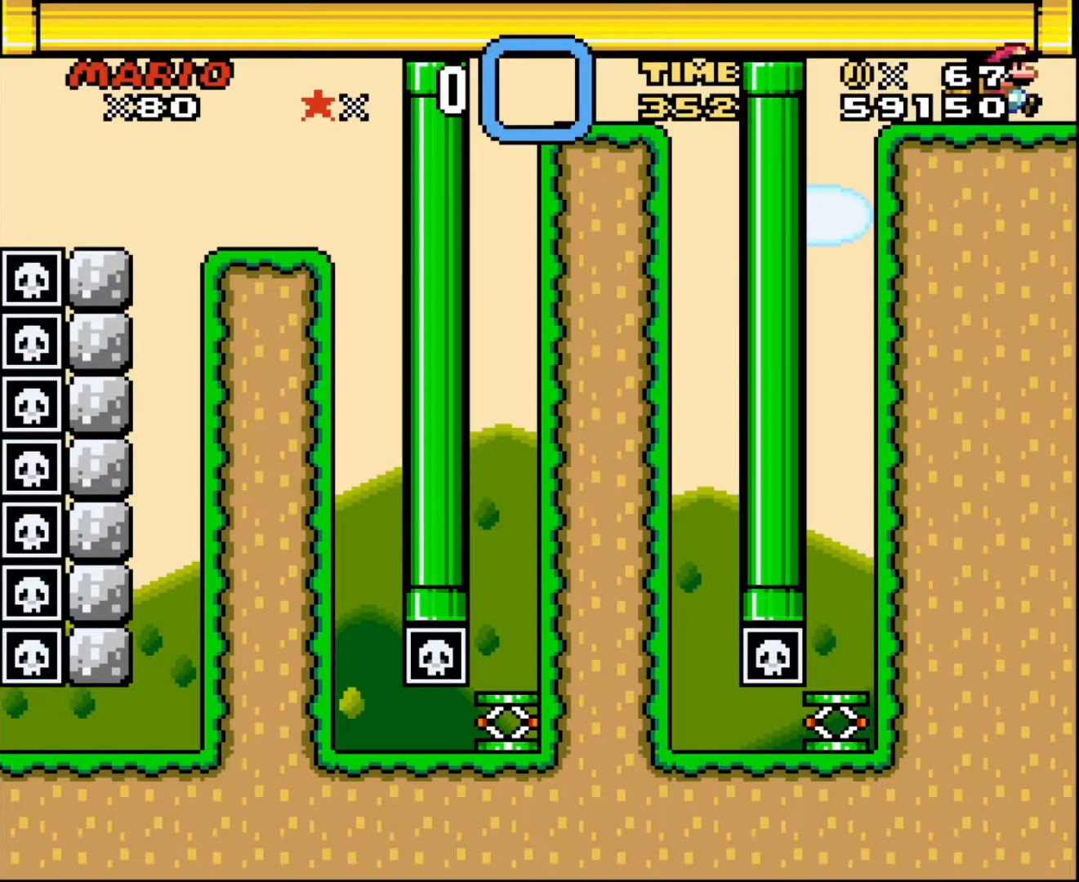
{"buttons": ["DPAD_RIGHT"], "events": []}
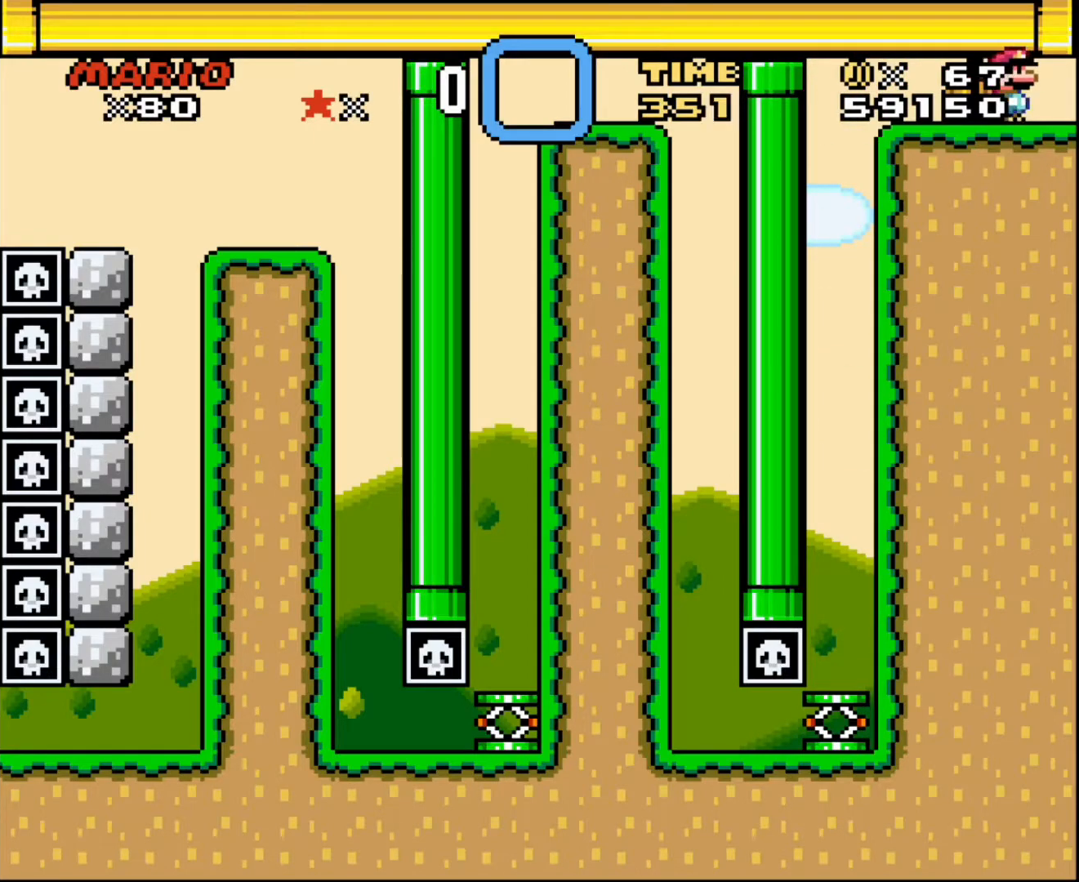
{"buttons": ["DPAD_LEFT"], "events": [[334, "DPAD_RIGHT", "up"], [467, "DPAD_LEFT", "down"]]}
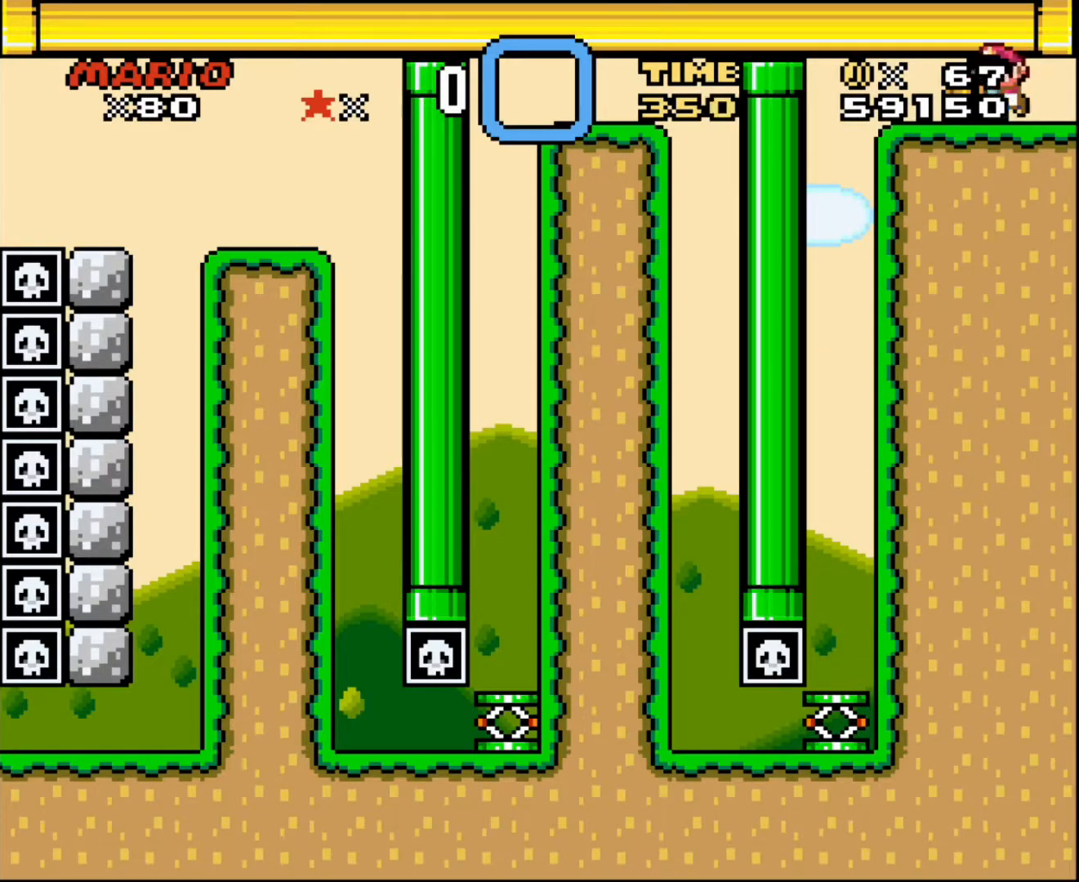
{"buttons": [], "events": [[33, "DPAD_LEFT", "up"], [333, "DPAD_UP", "down"], [500, "DPAD_UP", "up"]]}
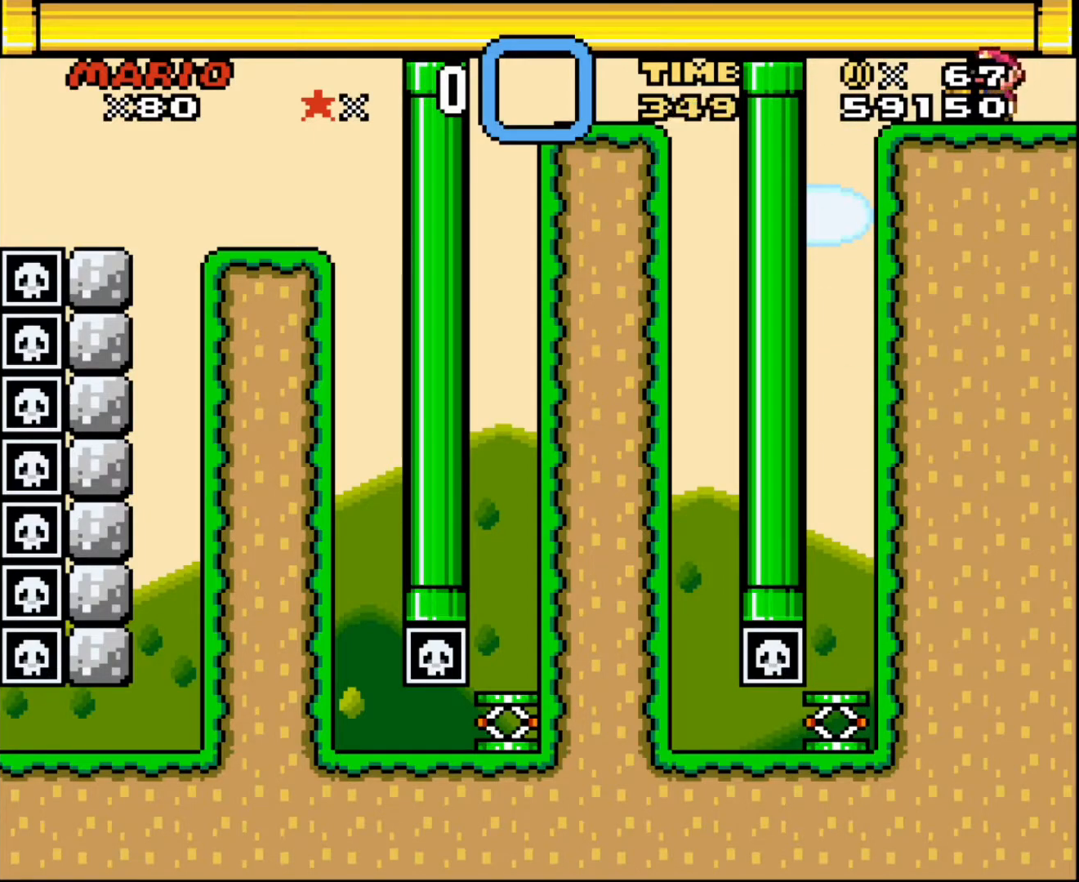
{"buttons": [], "events": [[134, "DPAD_LEFT", "down"], [200, "DPAD_LEFT", "up"], [200, "DPAD_UP", "down"], [367, "DPAD_UP", "up"]]}
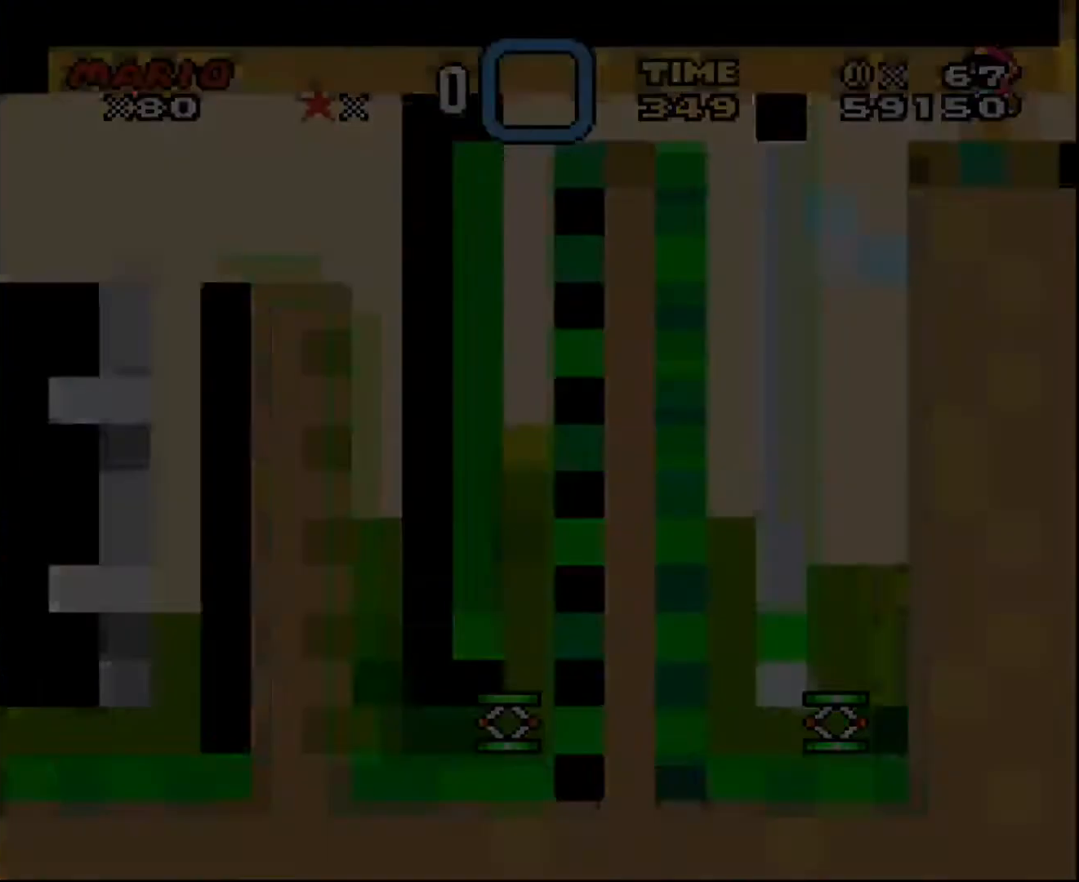
{"buttons": [], "events": []}
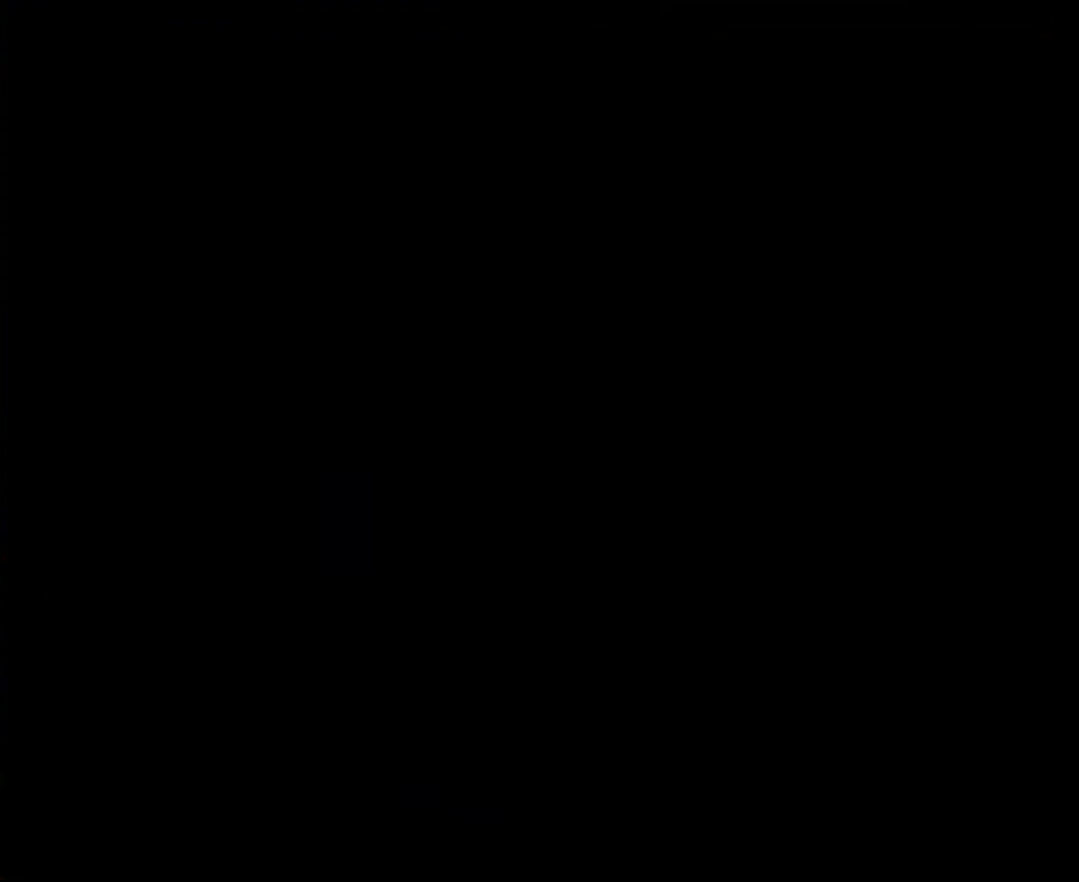
{"buttons": [], "events": []}
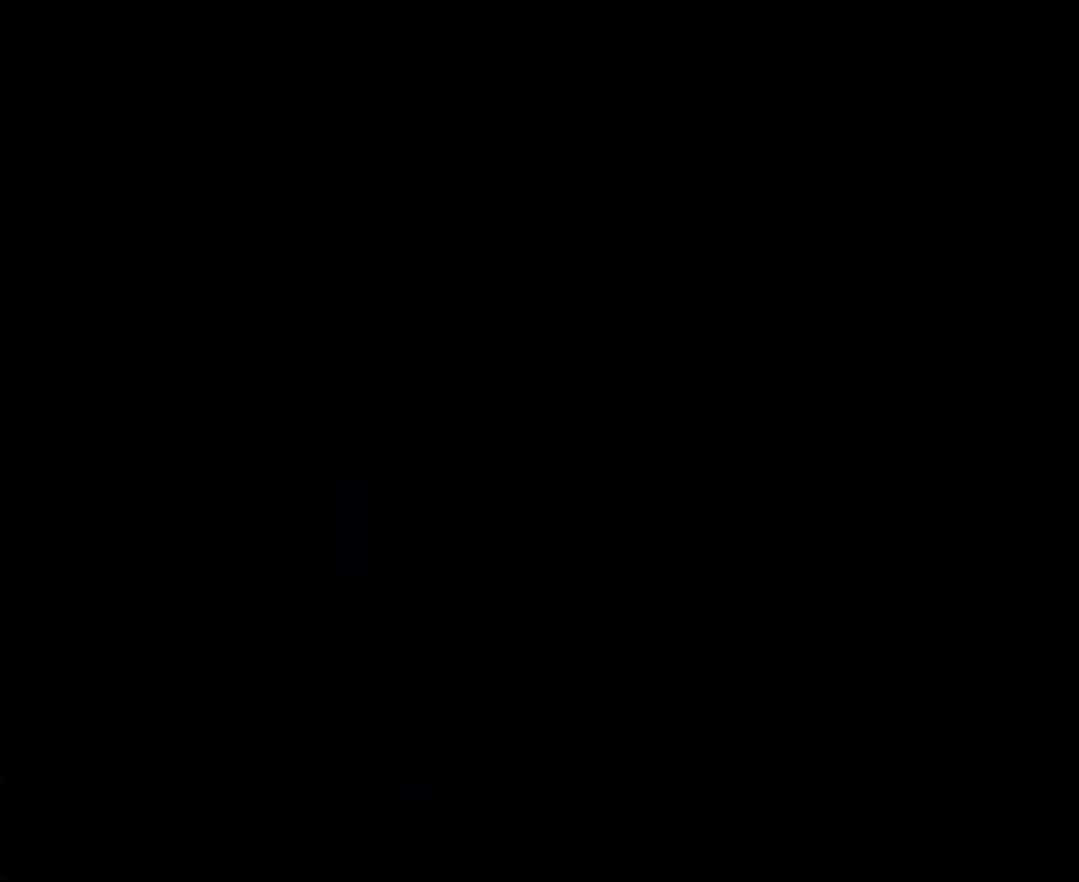
{"buttons": [], "events": []}
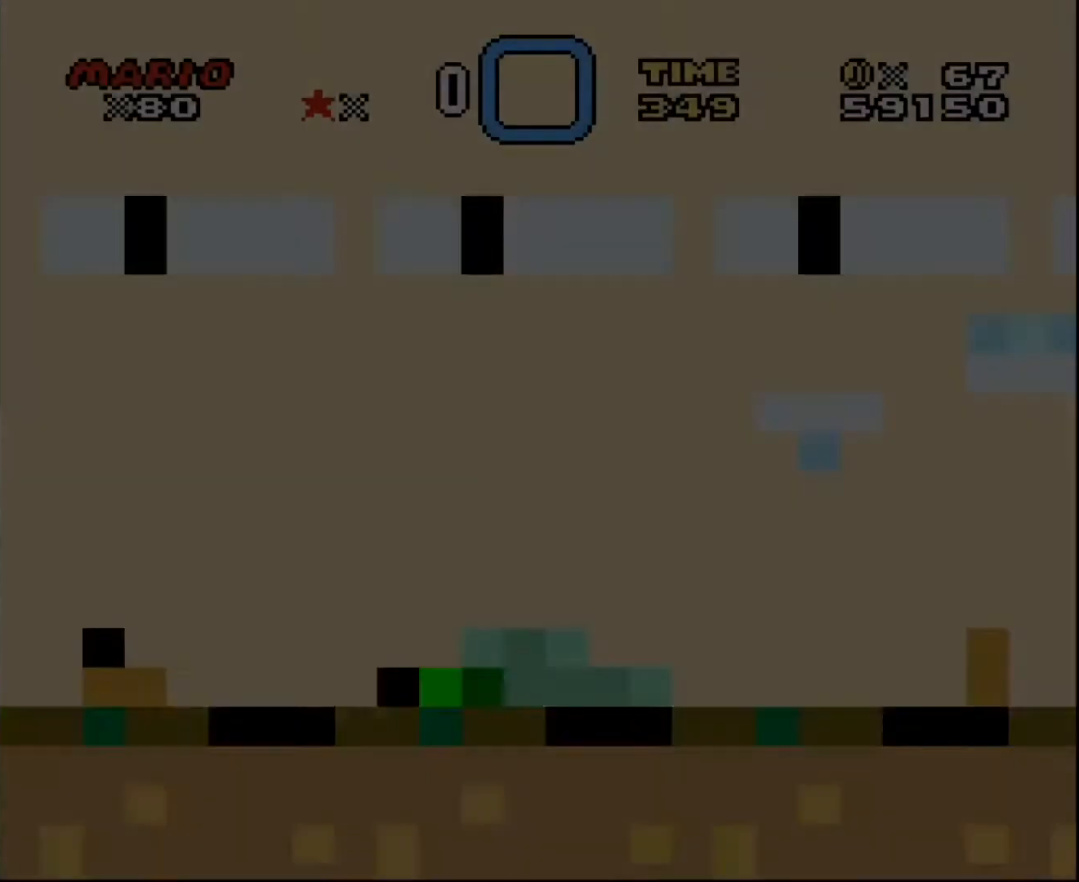
{"buttons": [], "events": []}
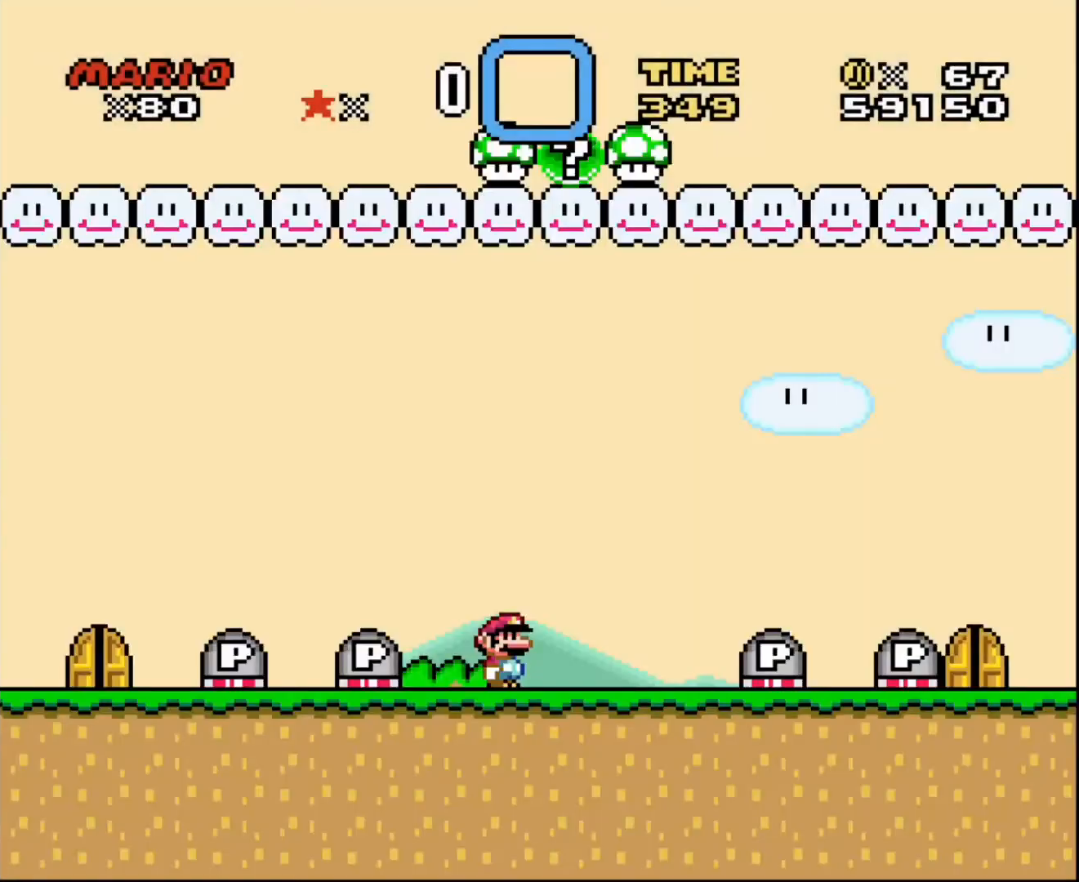
{"buttons": [], "events": []}
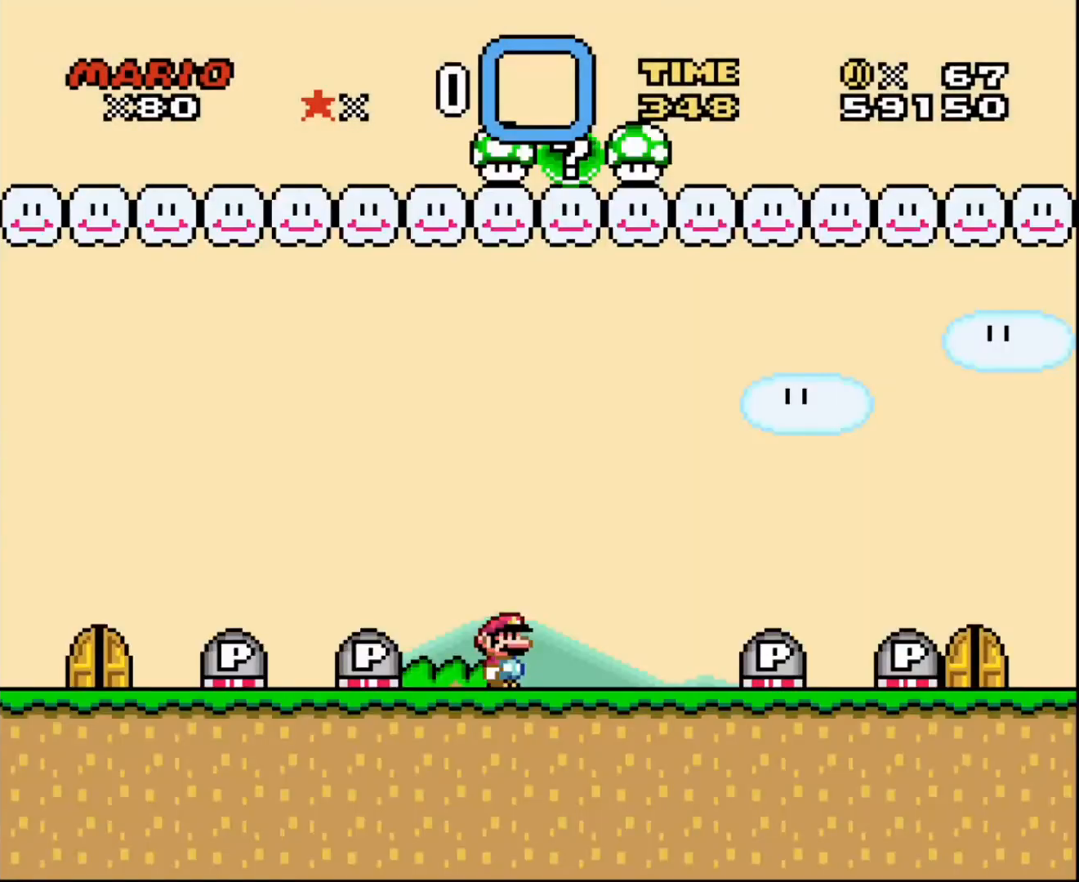
{"buttons": [], "events": []}
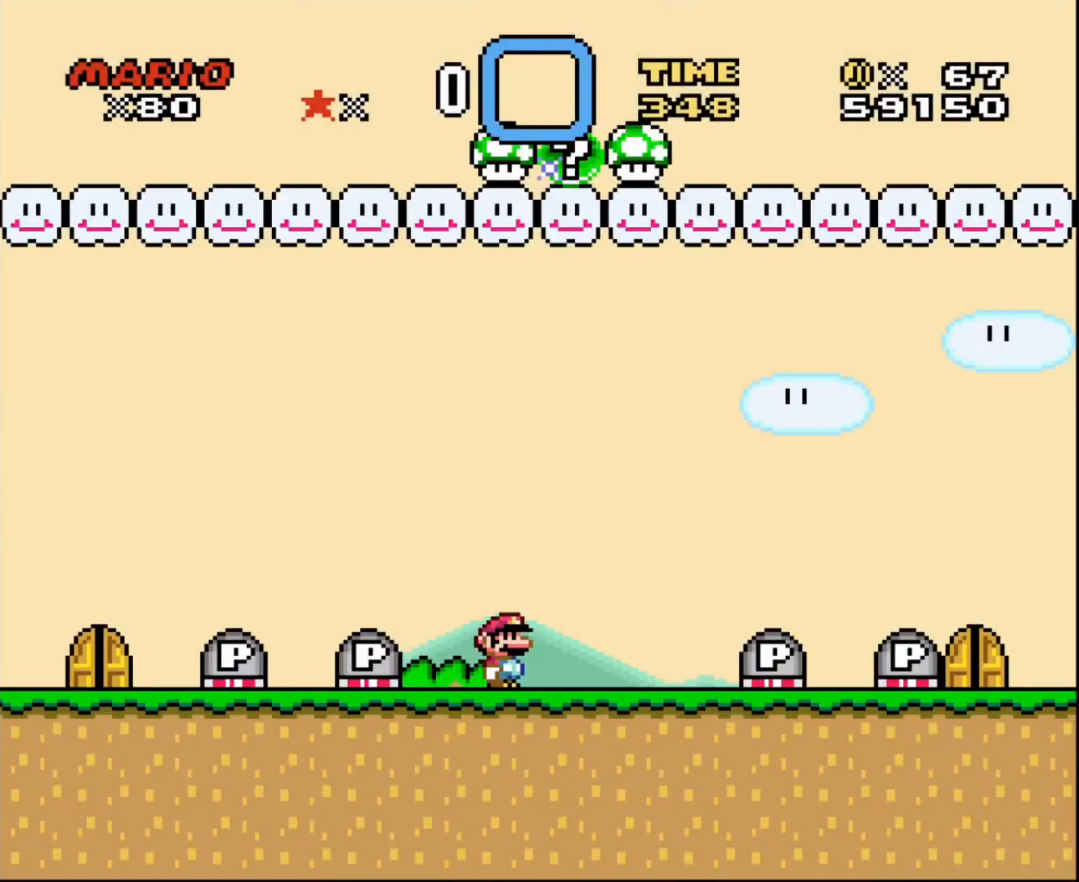
{"buttons": [], "events": []}
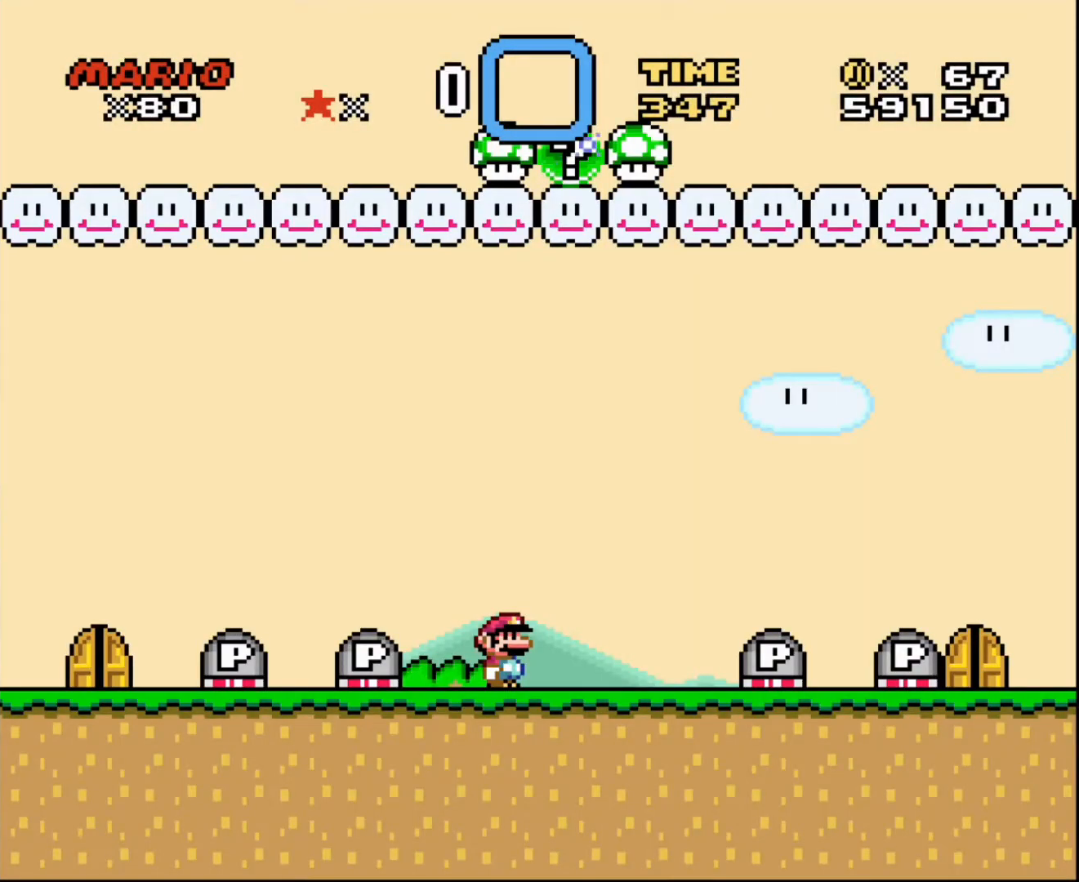
{"buttons": [], "events": []}